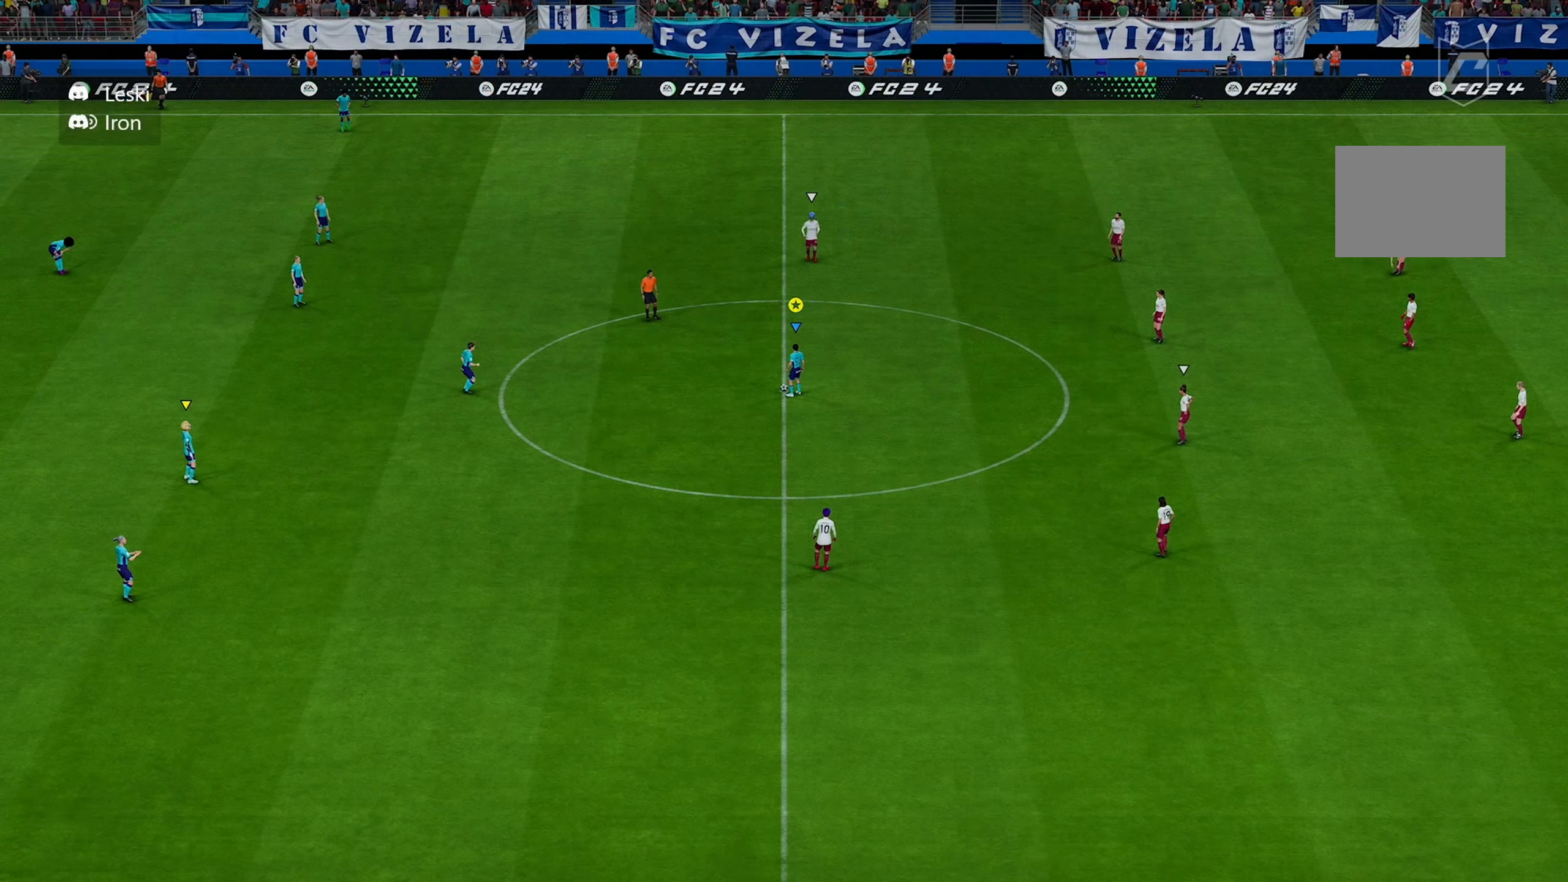
Gameplay with a controller (Xbox layout); each line is a JSON object with the inputs held at the frame after it. "events" lists button and stick changes between this image and that frame as [ms after this image, input, new state], when the widget could be followed in between. Not read: L3 R3.
{"buttons": [], "left_stick": "center", "right_stick": "center", "events": []}
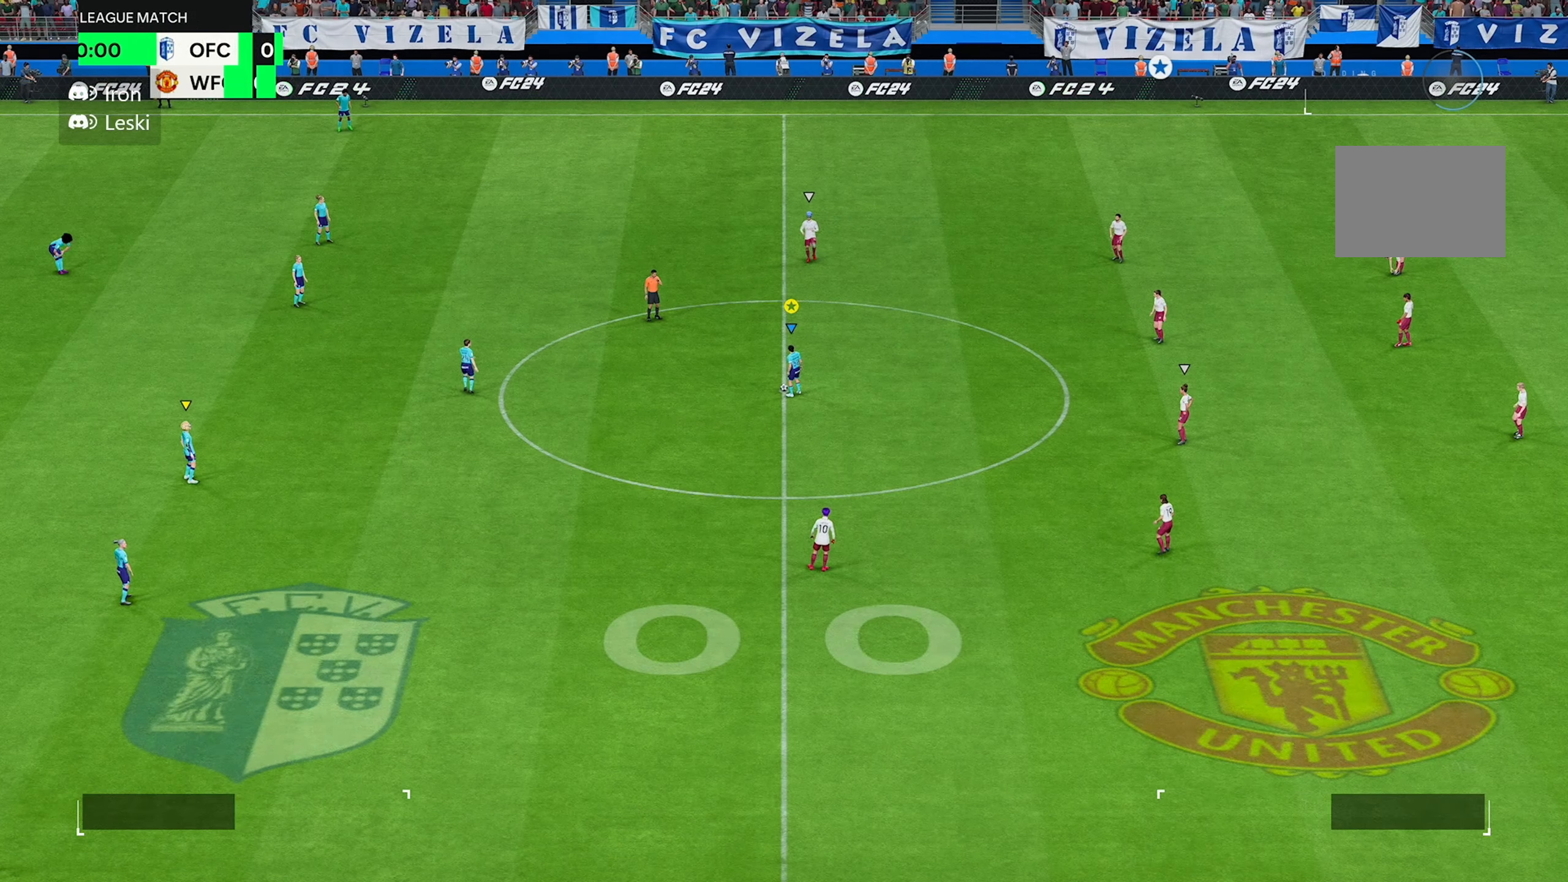
{"buttons": [], "left_stick": "center", "right_stick": "center", "events": []}
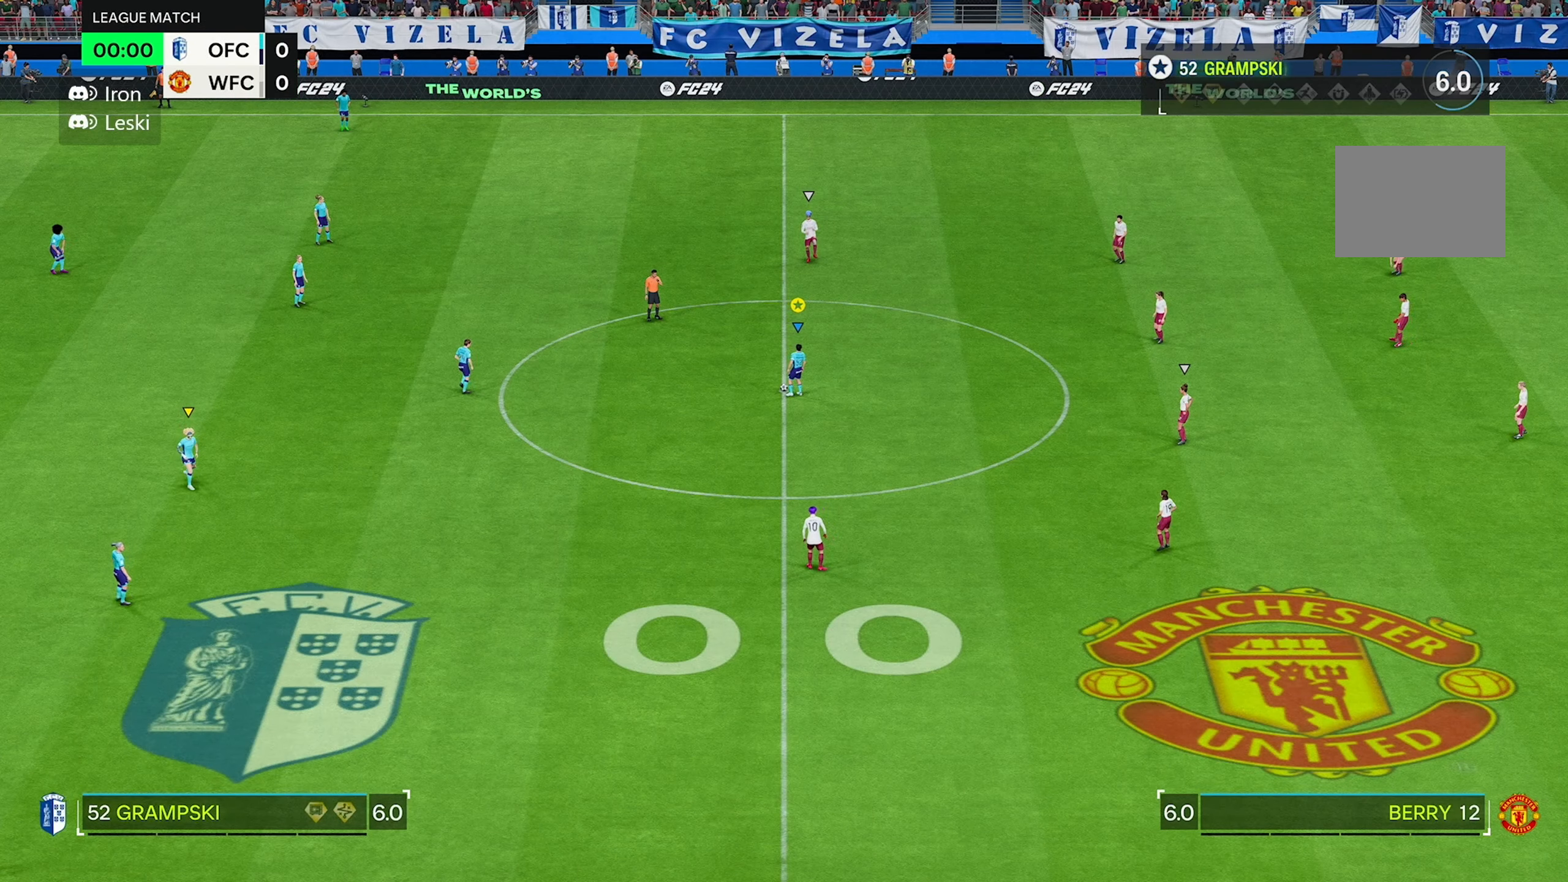
{"buttons": [], "left_stick": "center", "right_stick": "center", "events": []}
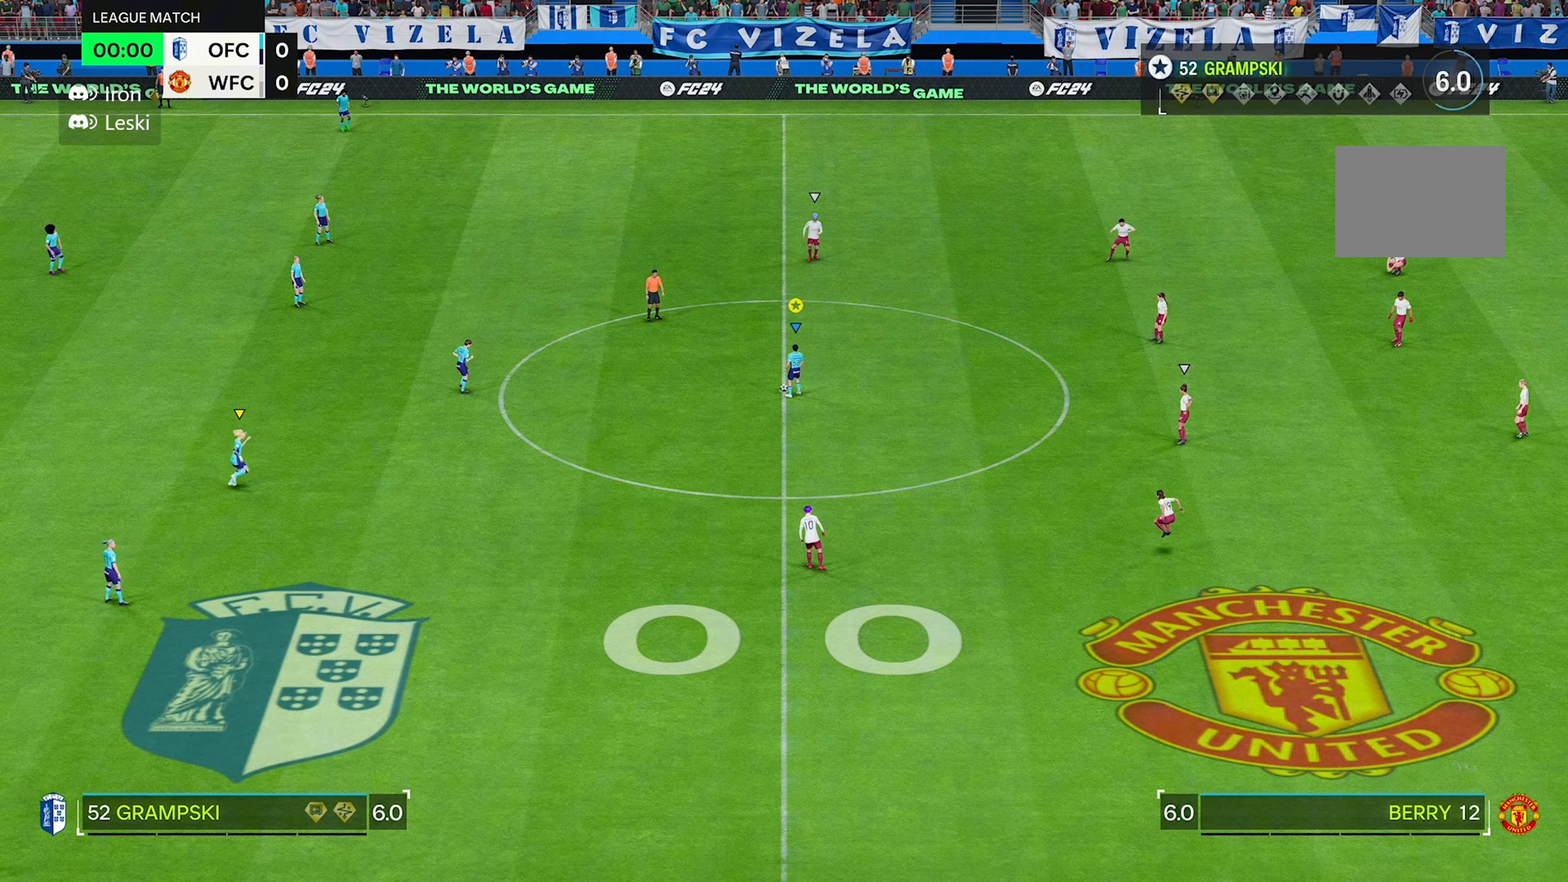
{"buttons": [], "left_stick": "center", "right_stick": "center", "events": []}
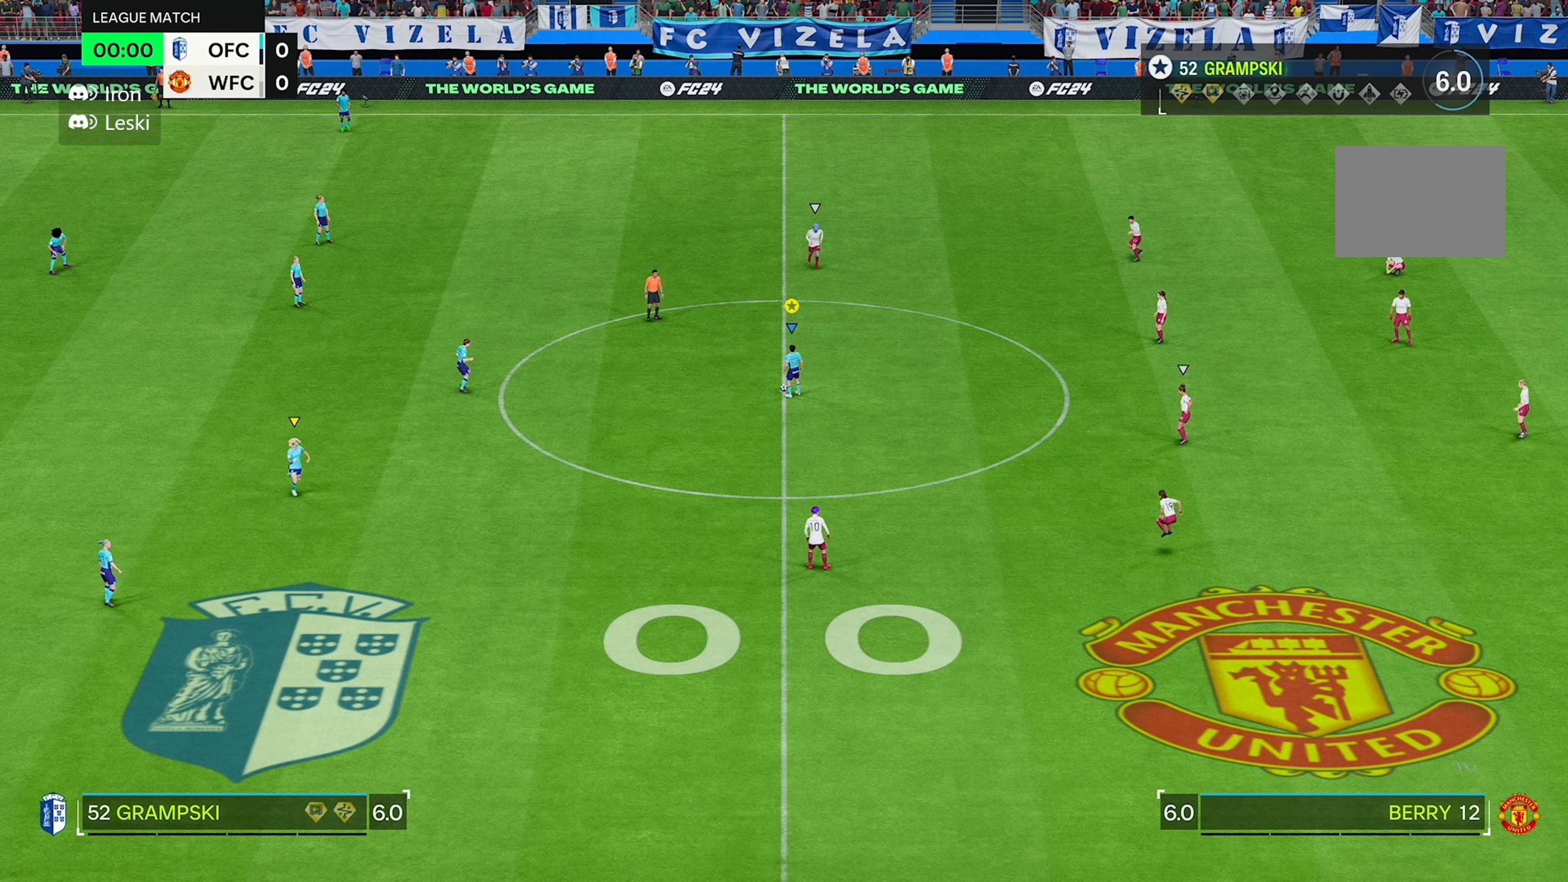
{"buttons": [], "left_stick": "center", "right_stick": "center", "events": []}
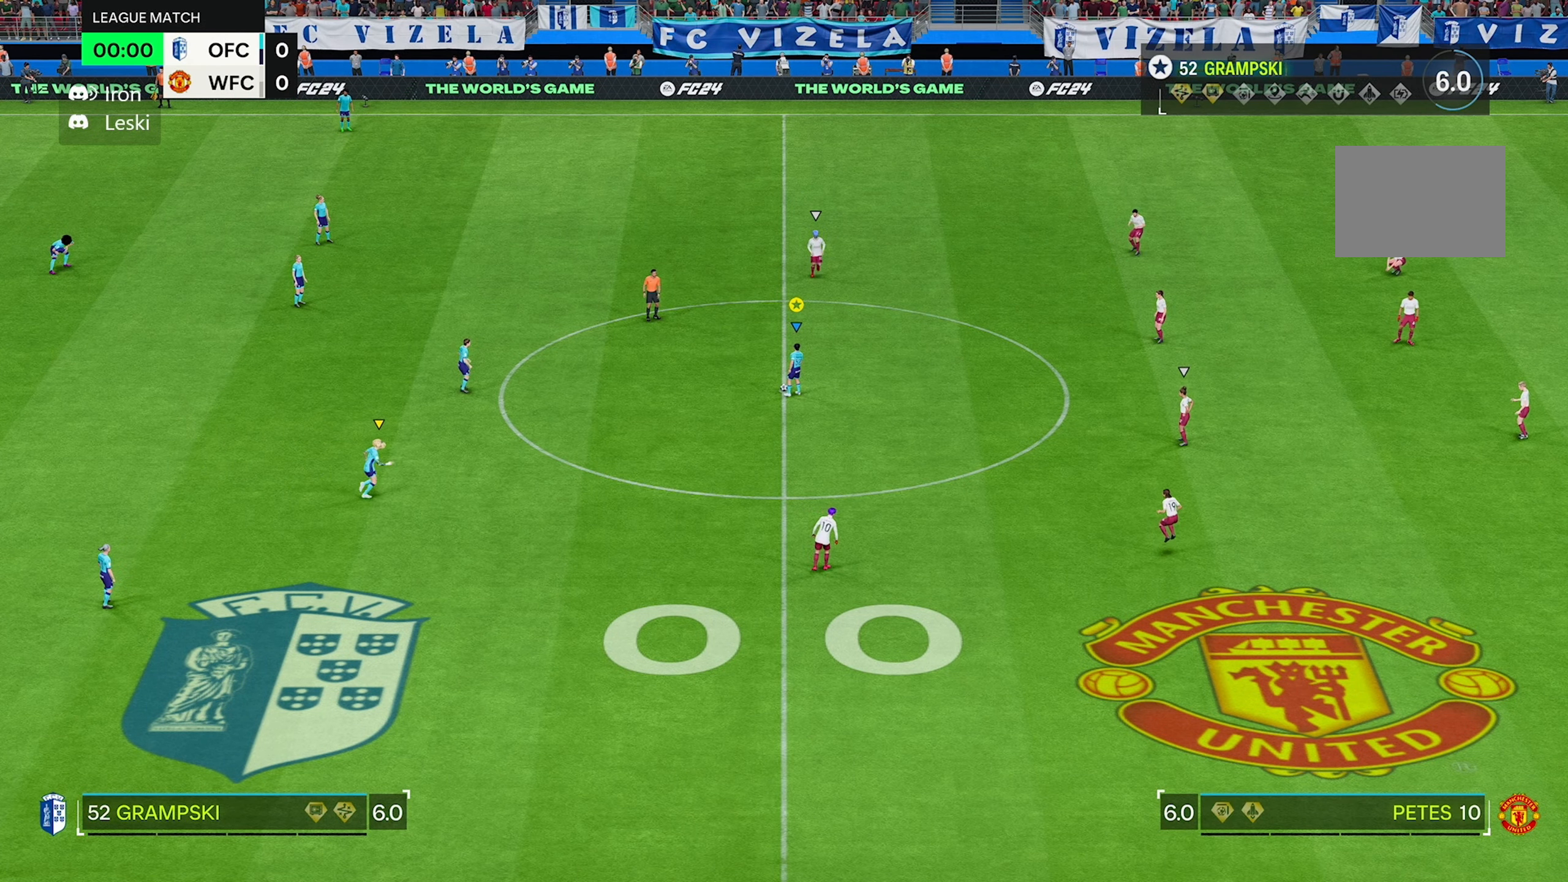
{"buttons": [], "left_stick": "center", "right_stick": "center", "events": []}
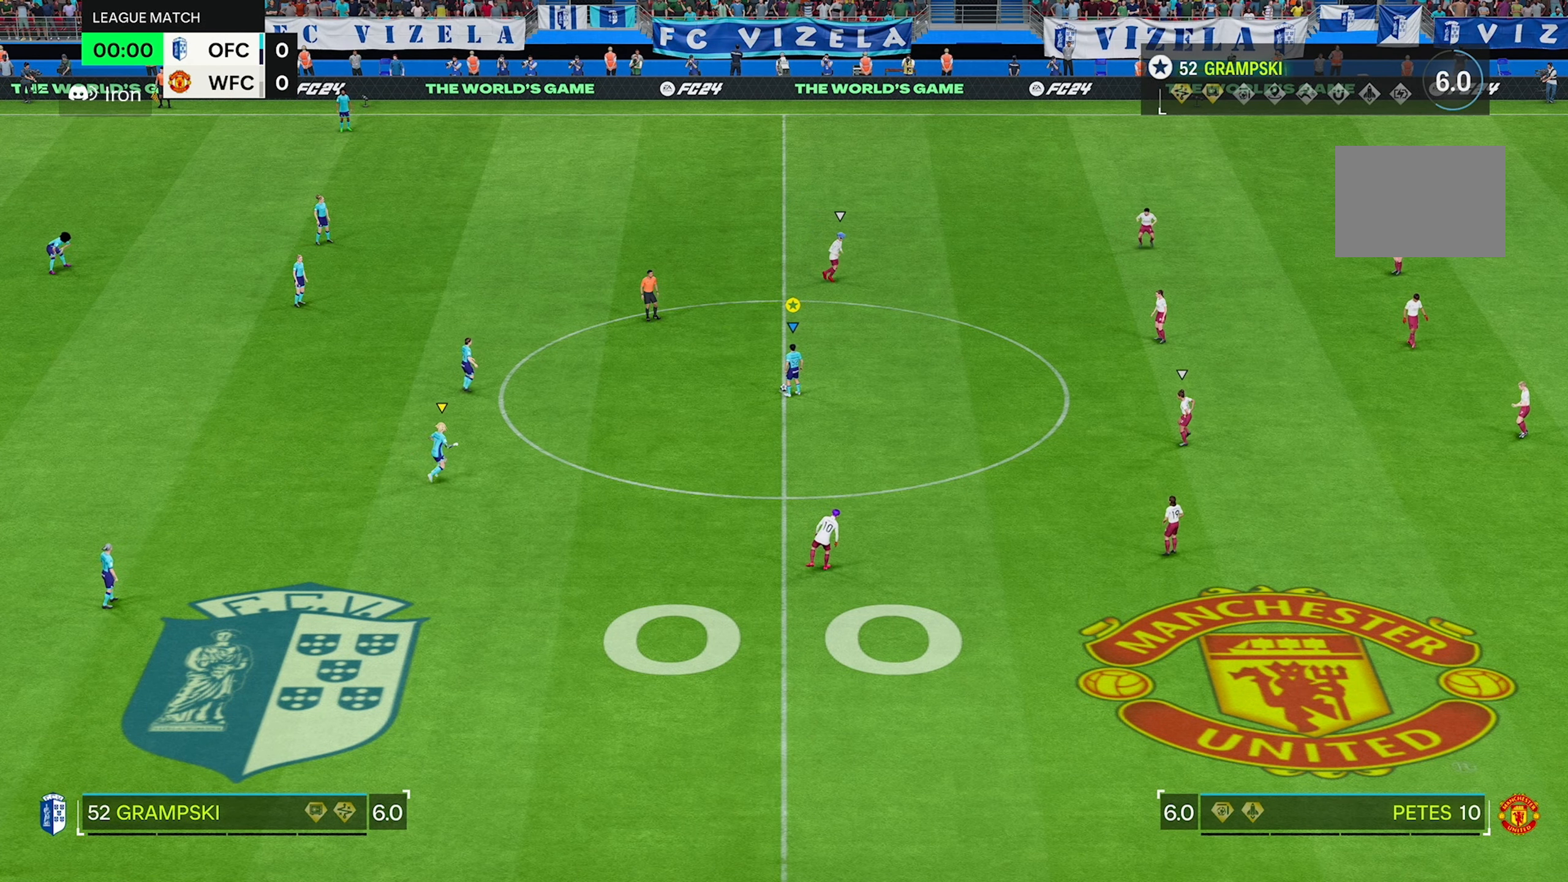
{"buttons": [], "left_stick": "down-left", "right_stick": "center", "events": [[17, "left_stick", "down-left"]]}
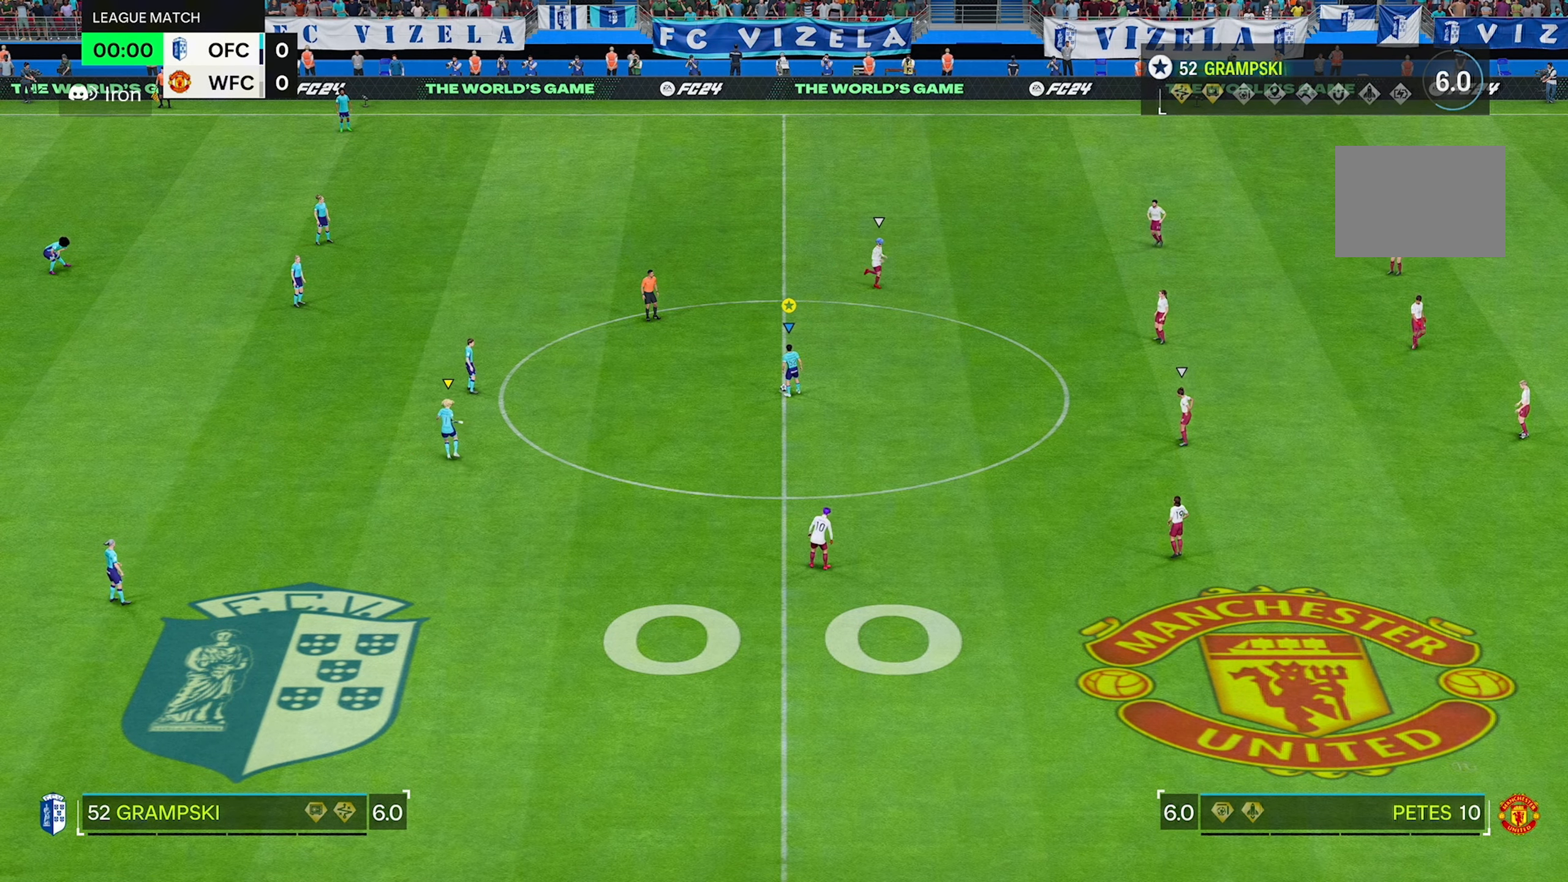
{"buttons": [], "left_stick": "down-left", "right_stick": "center", "events": []}
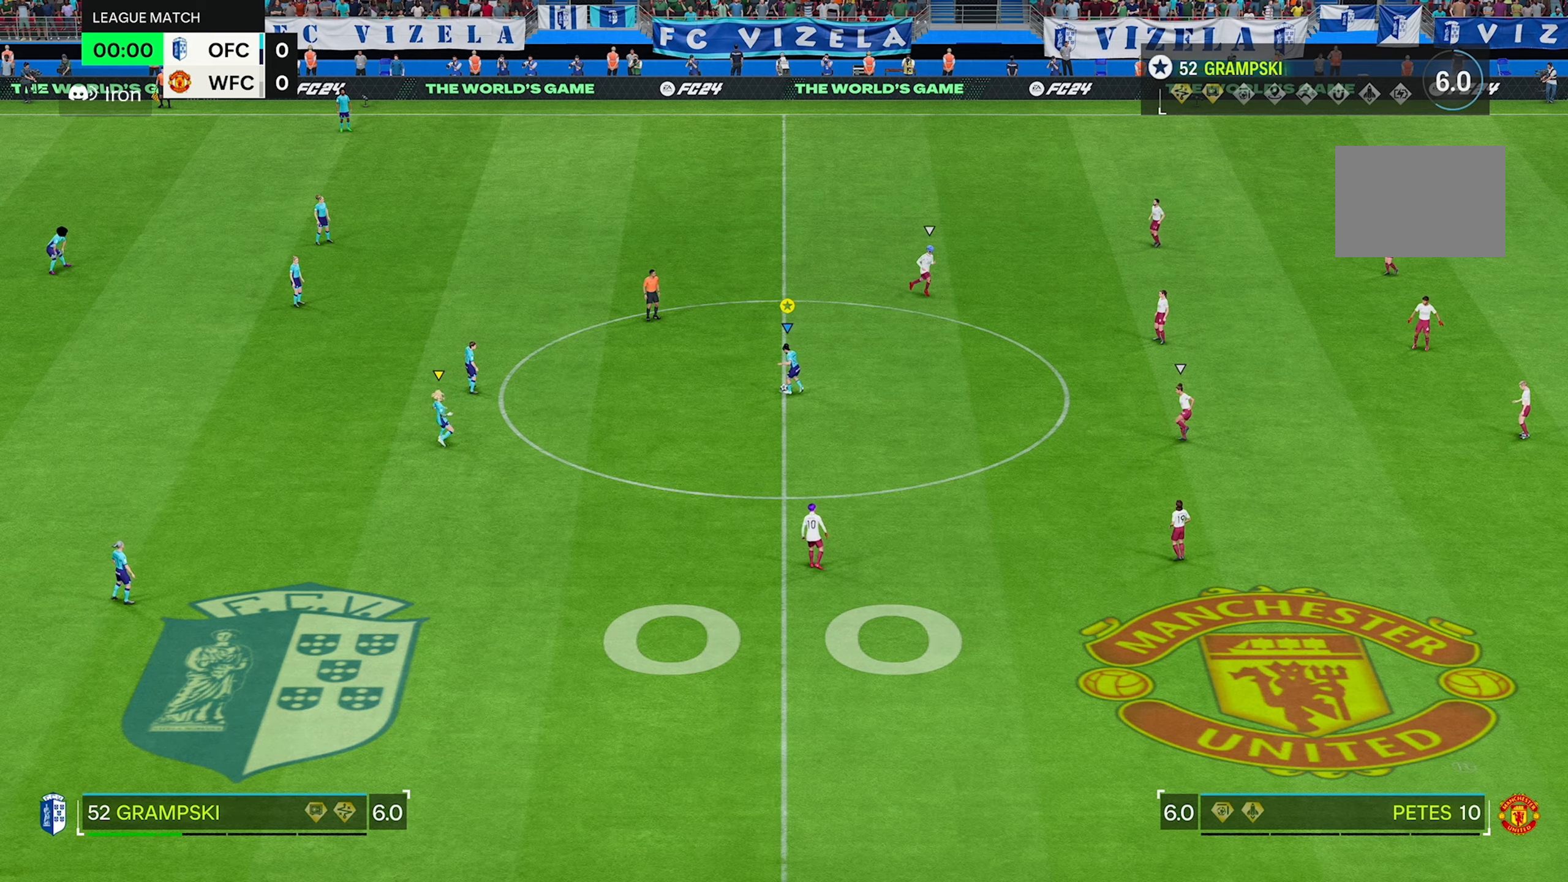
{"buttons": [], "left_stick": "center", "right_stick": "center", "events": [[350, "left_stick", "center"]]}
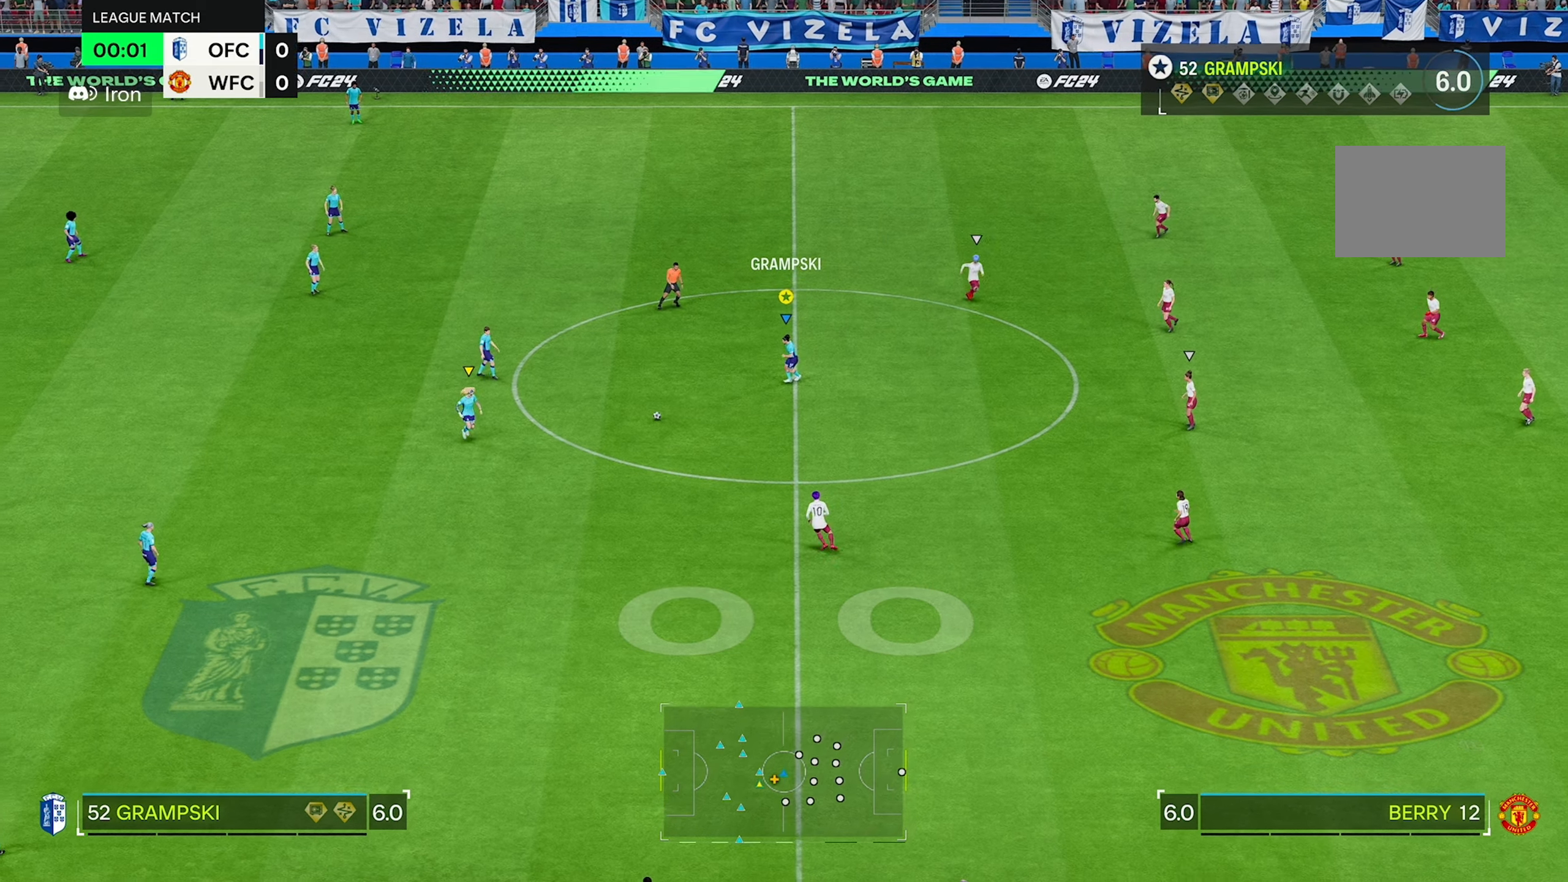
{"buttons": [], "left_stick": "right", "right_stick": "center", "events": [[50, "left_stick", "right"]]}
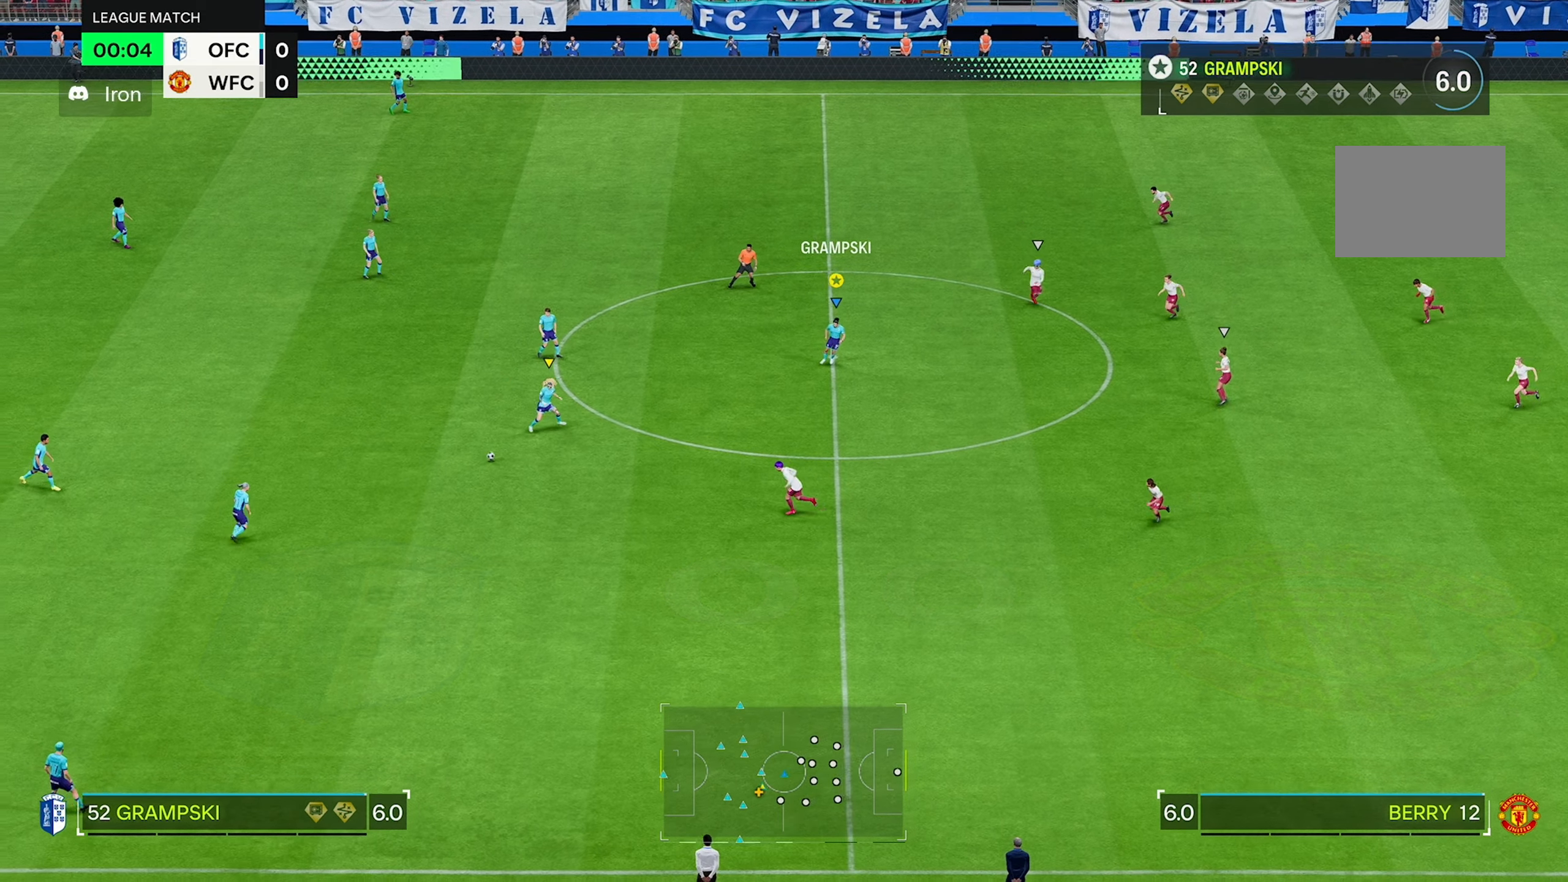
{"buttons": ["R2"], "left_stick": "right", "right_stick": "center", "events": [[317, "R2", "down"]]}
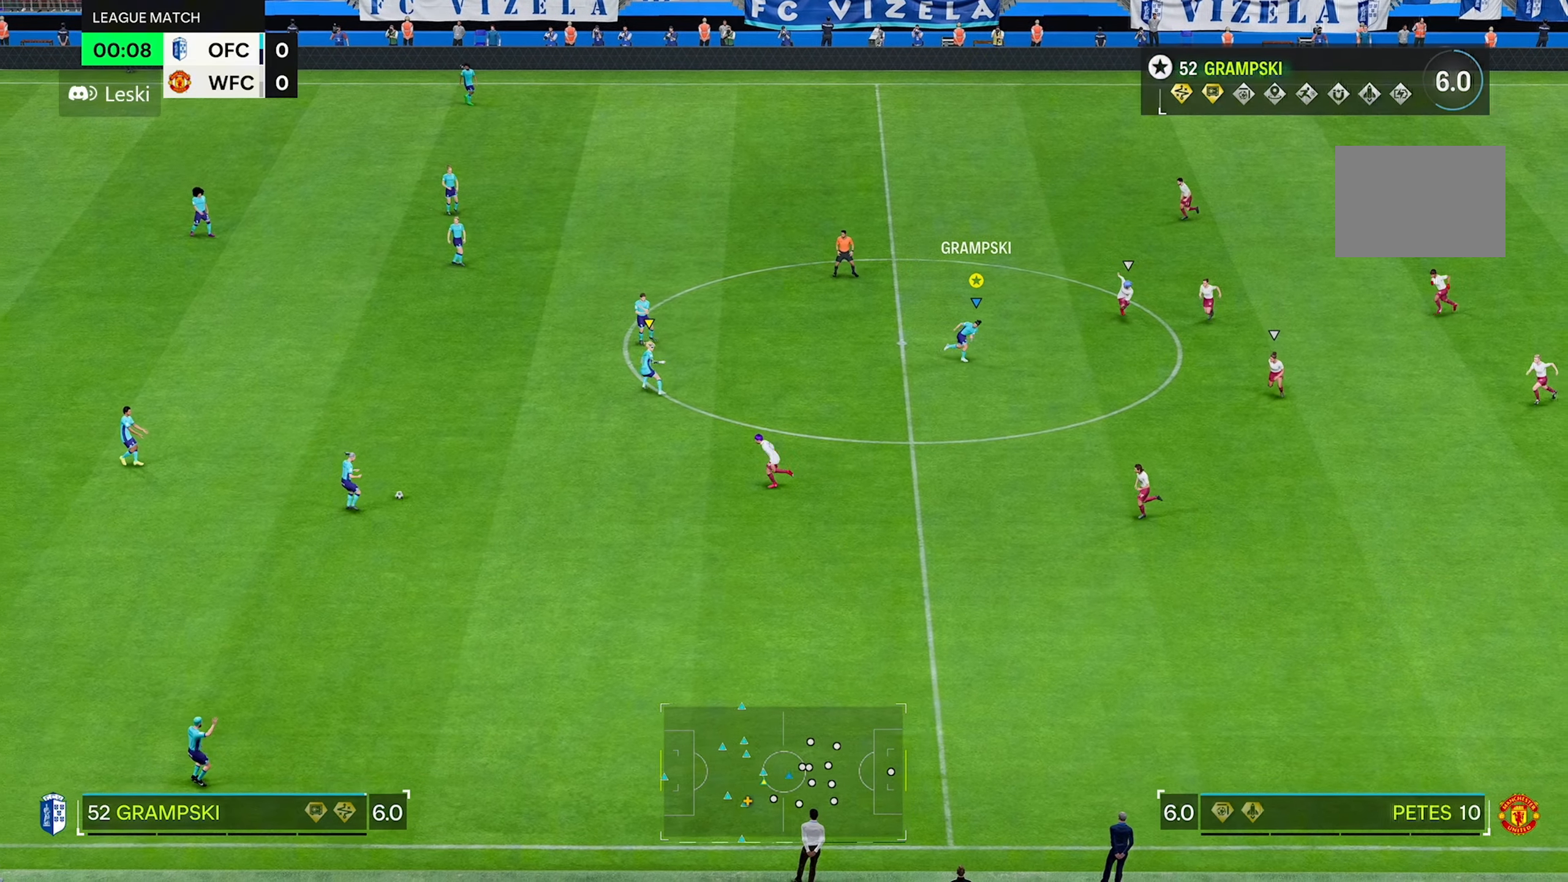
{"buttons": [], "left_stick": "down-right", "right_stick": "center", "events": [[100, "left_stick", "down-right"], [484, "R2", "up"]]}
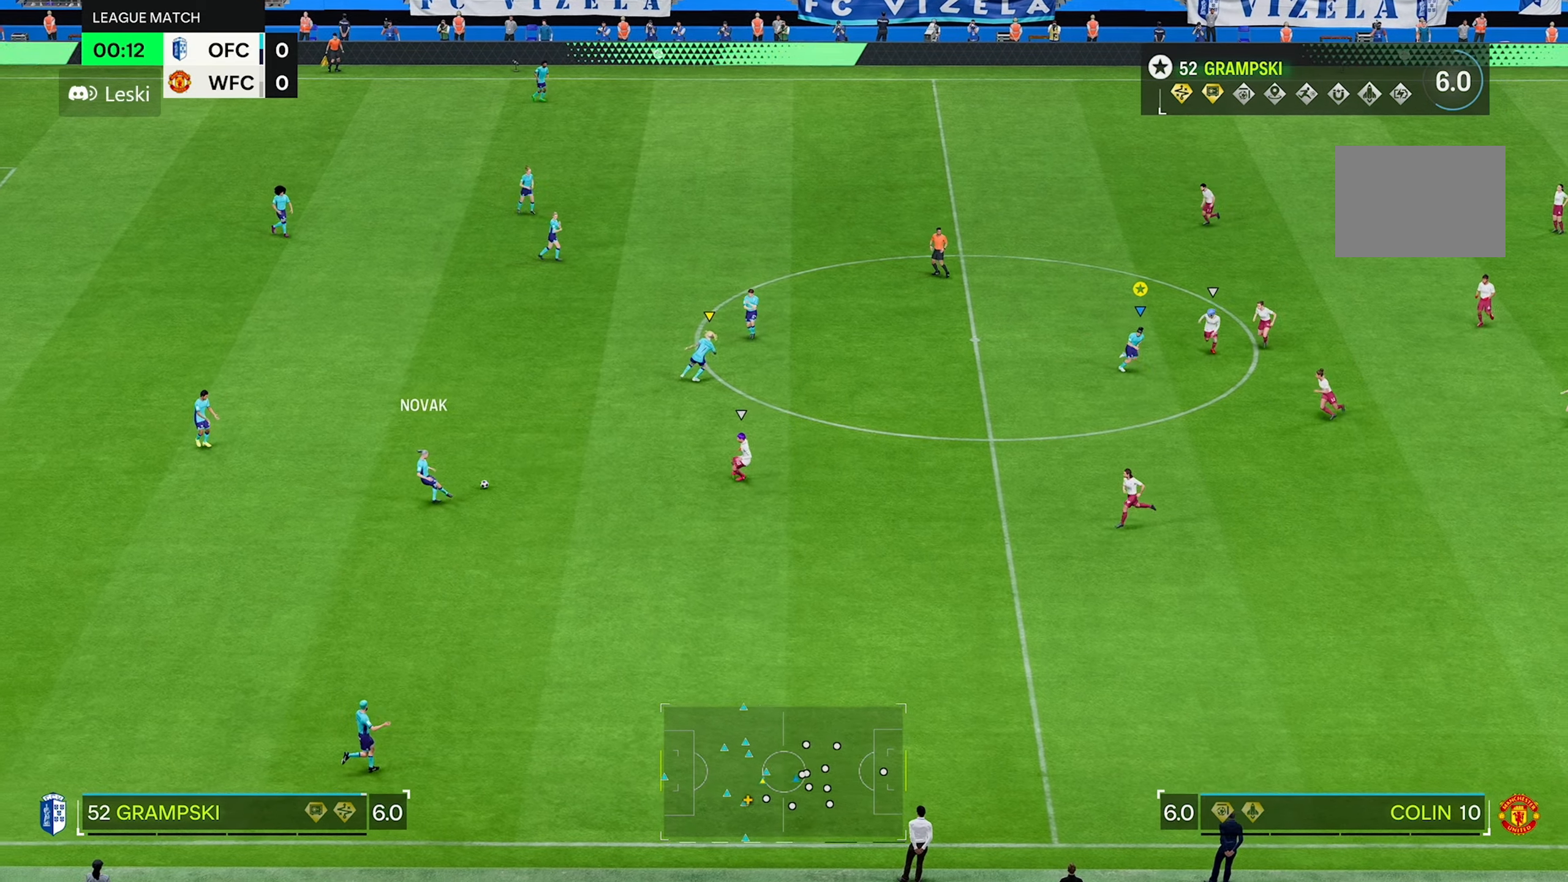
{"buttons": [], "left_stick": "down", "right_stick": "center", "events": [[234, "left_stick", "down"]]}
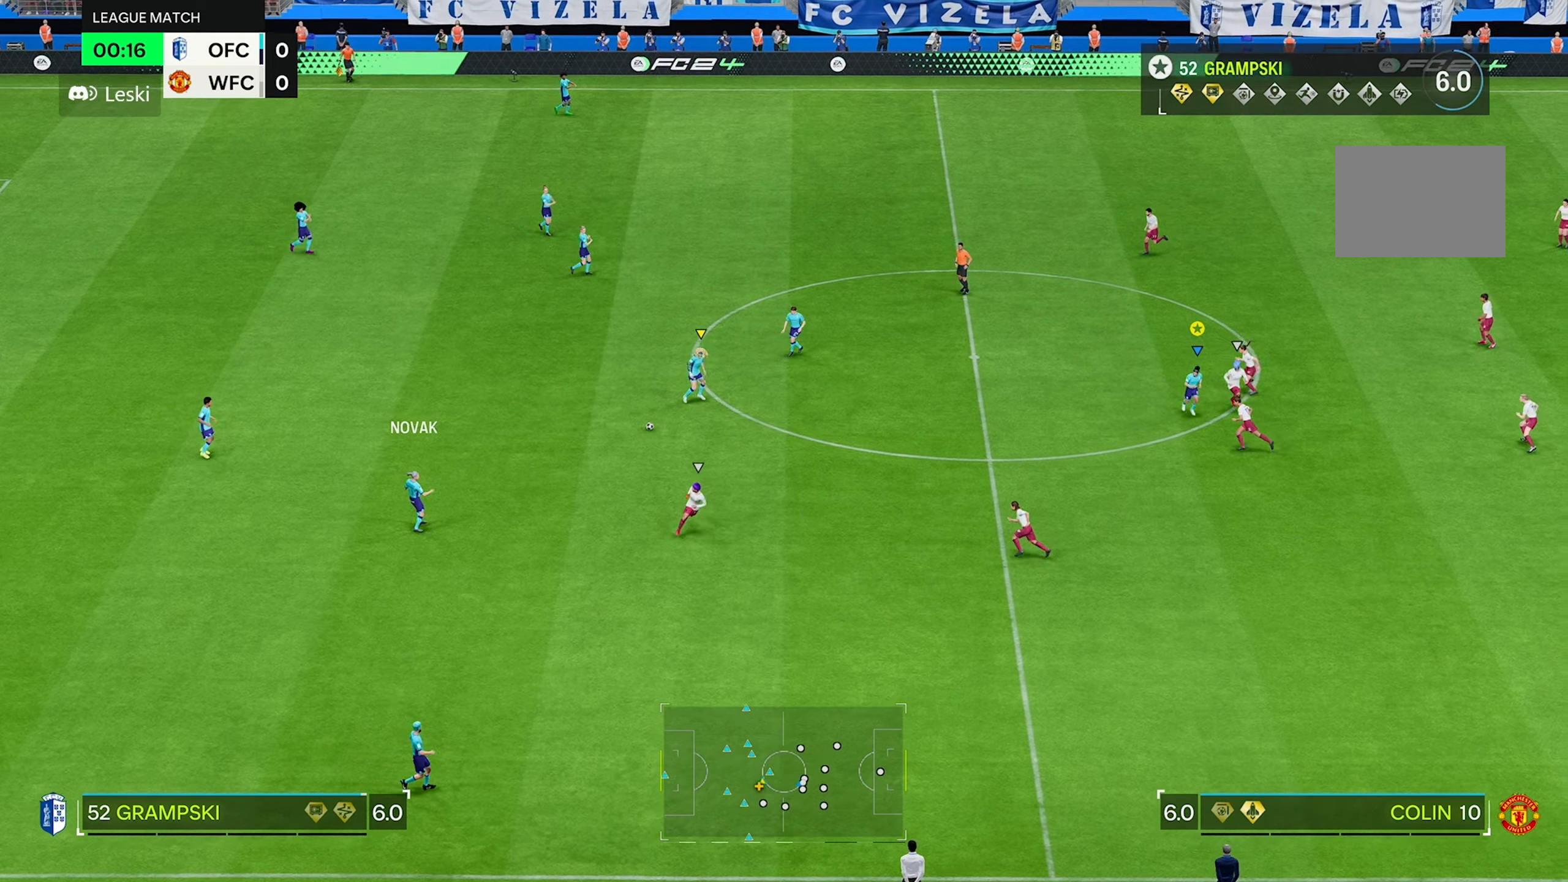
{"buttons": ["R2"], "left_stick": "down-right", "right_stick": "center", "events": [[100, "left_stick", "down-right"], [167, "R2", "down"]]}
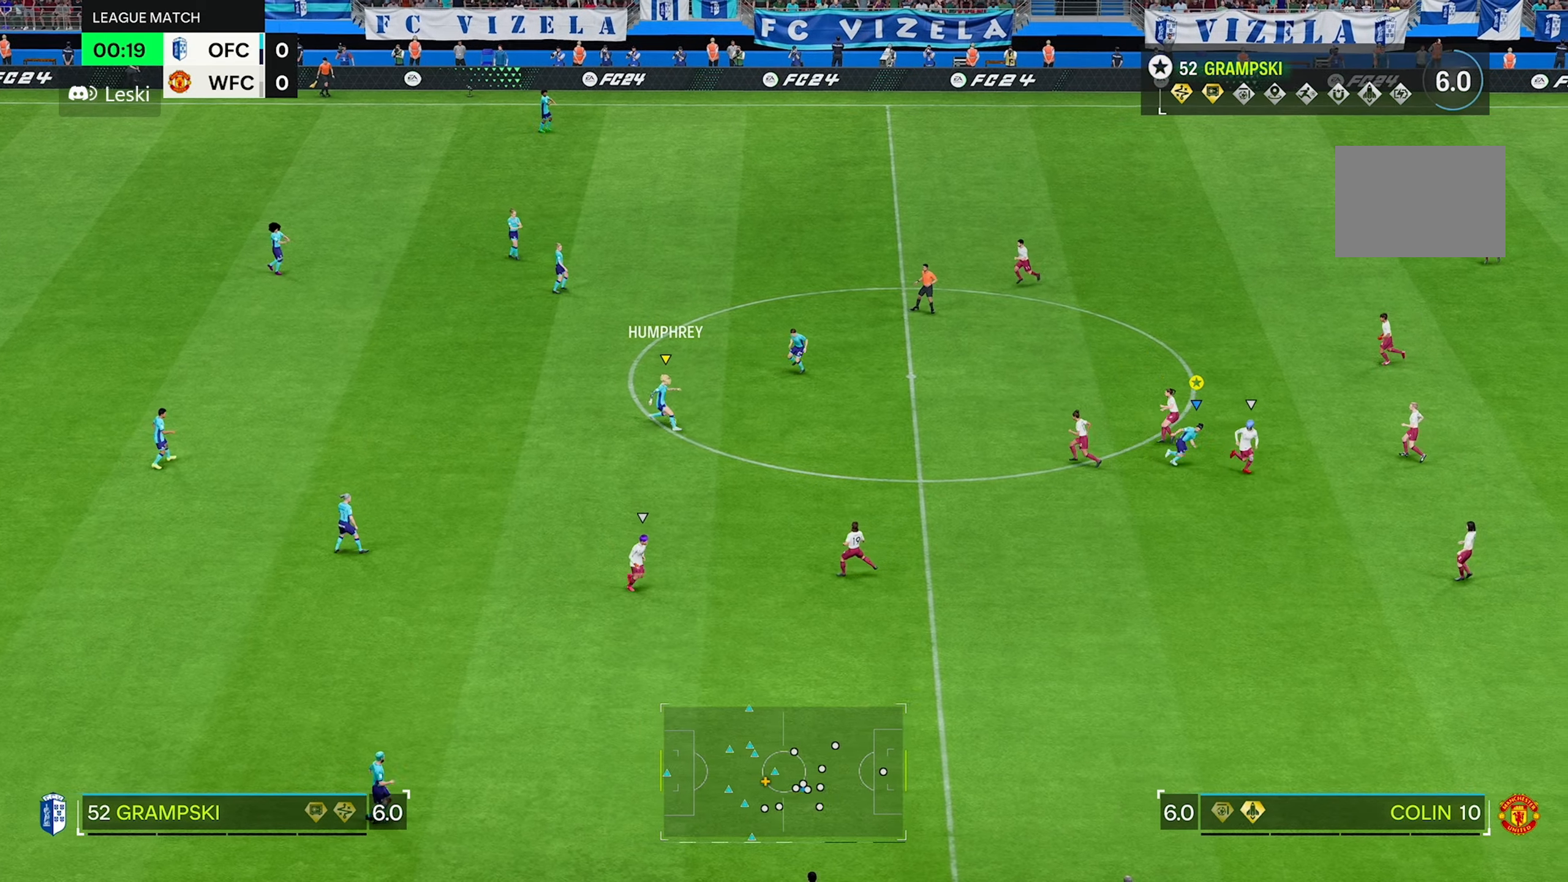
{"buttons": [], "left_stick": "right", "right_stick": "center"}
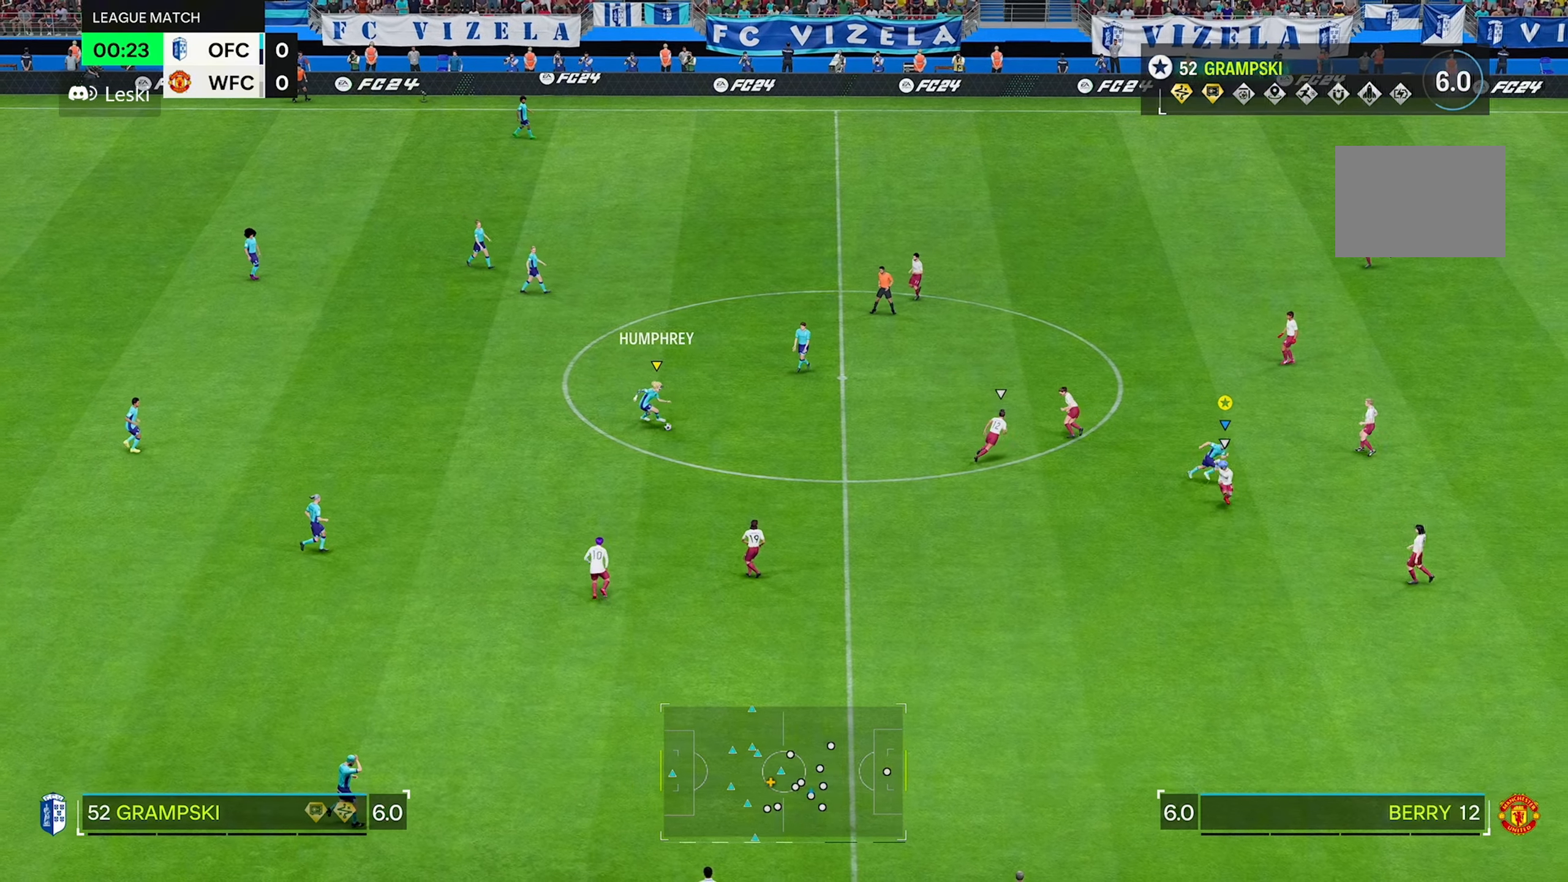
{"buttons": ["R2"], "left_stick": "right", "right_stick": "center", "events": [[17, "R2", "down"], [117, "R2", "up"], [184, "R2", "down"]]}
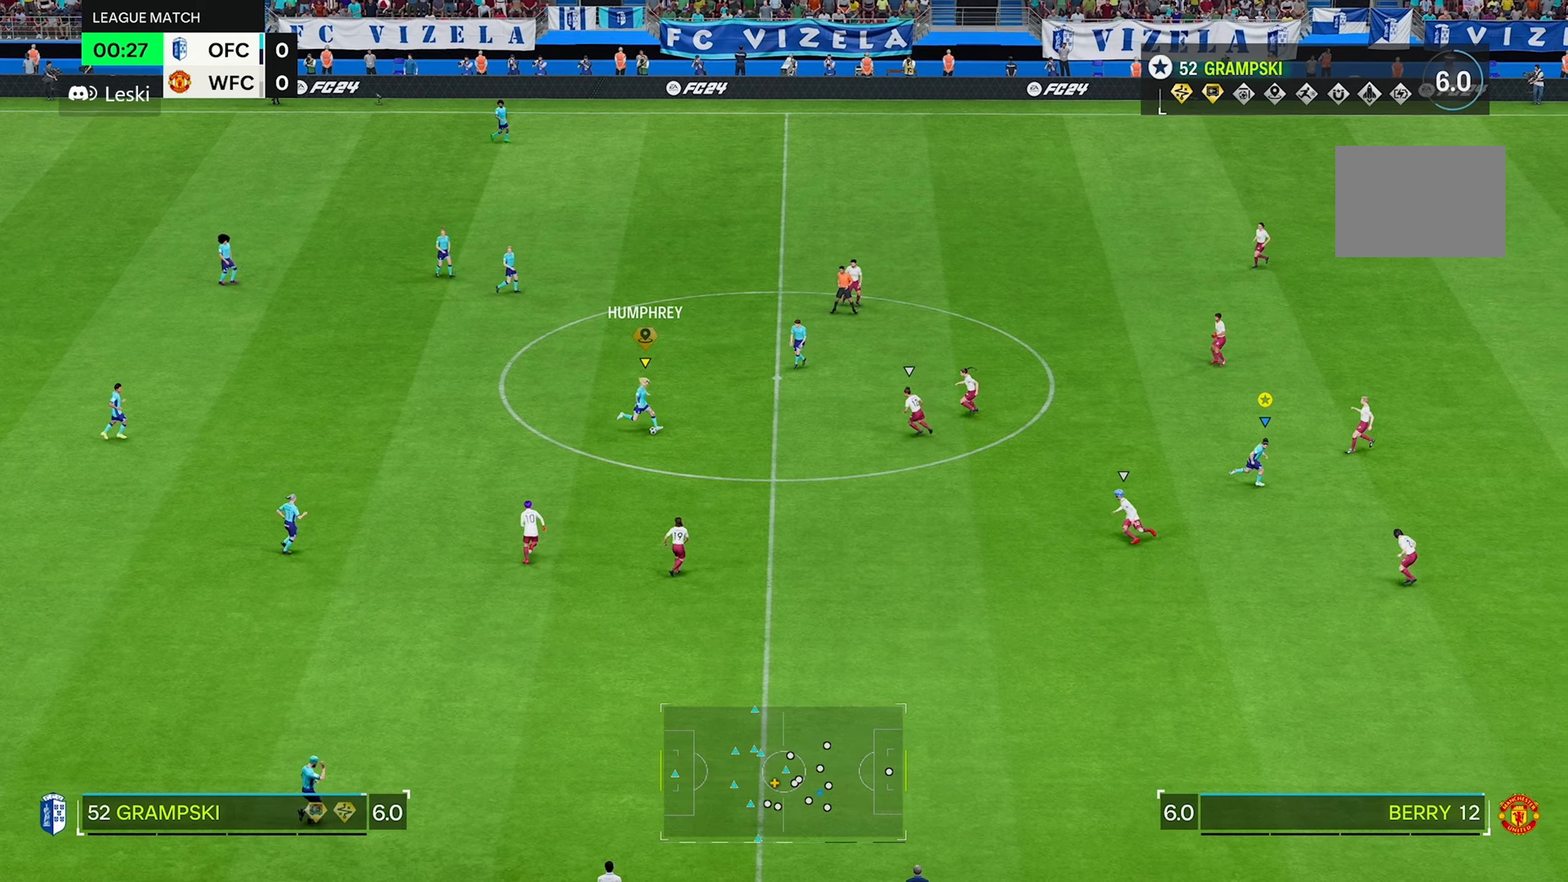
{"buttons": ["R2"], "left_stick": "right", "right_stick": "center"}